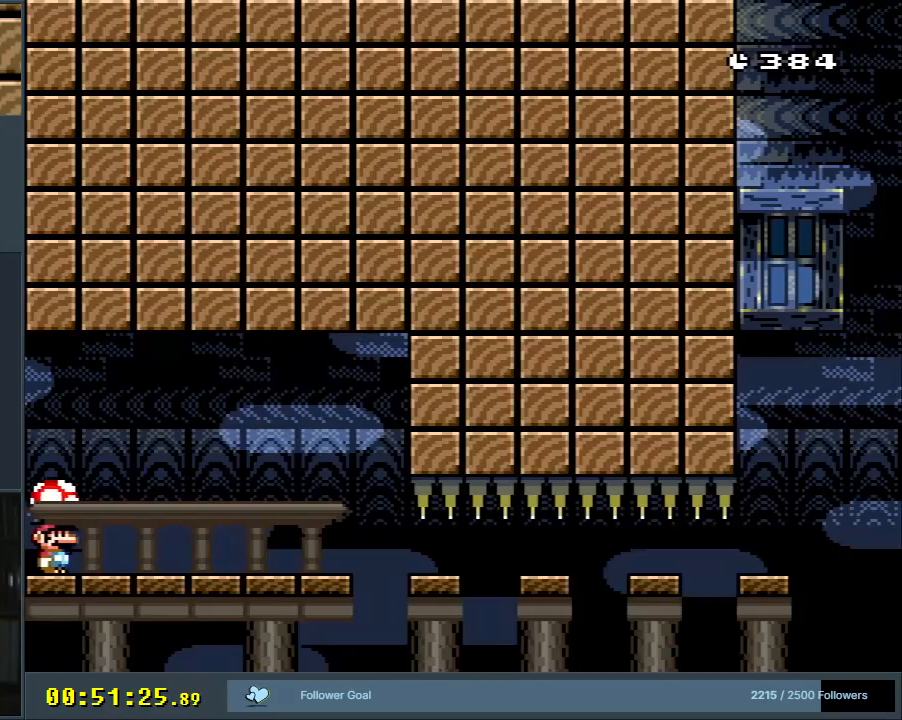
Gameplay with a controller (Nintendo layout); each line is a JSON object with the inputs held at the frame after it. "events" lists button and stick changes between this image and that frame as [ms after this image, input, new state], when the widget could be followed in between. Not read: L3 R3.
{"buttons": ["B", "Y", "DPAD_RIGHT"], "events": [[83, "DPAD_RIGHT", "down"]]}
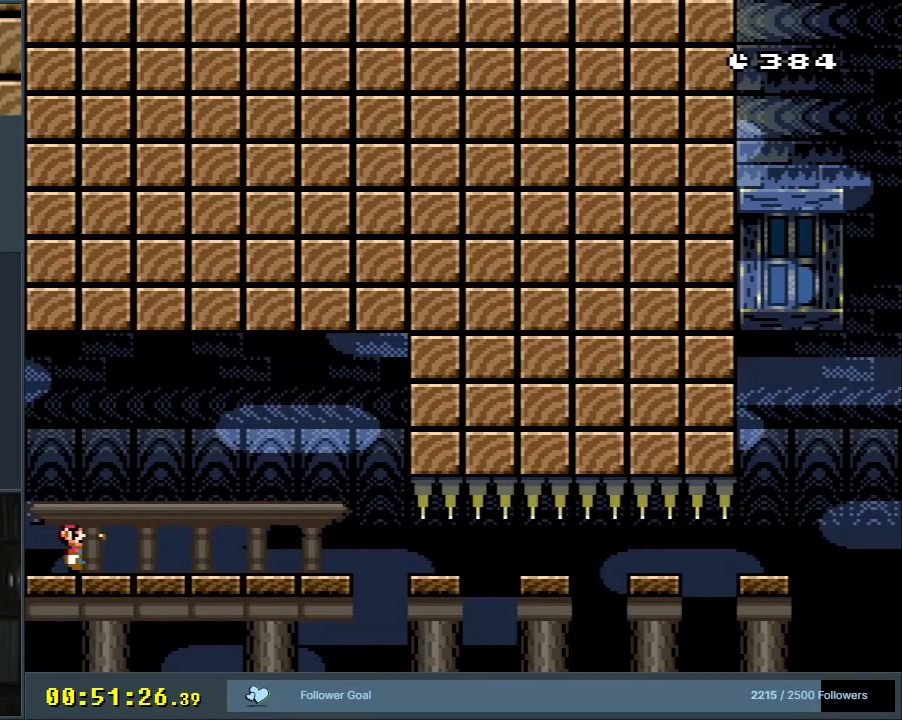
{"buttons": ["B", "Y", "DPAD_RIGHT"], "events": []}
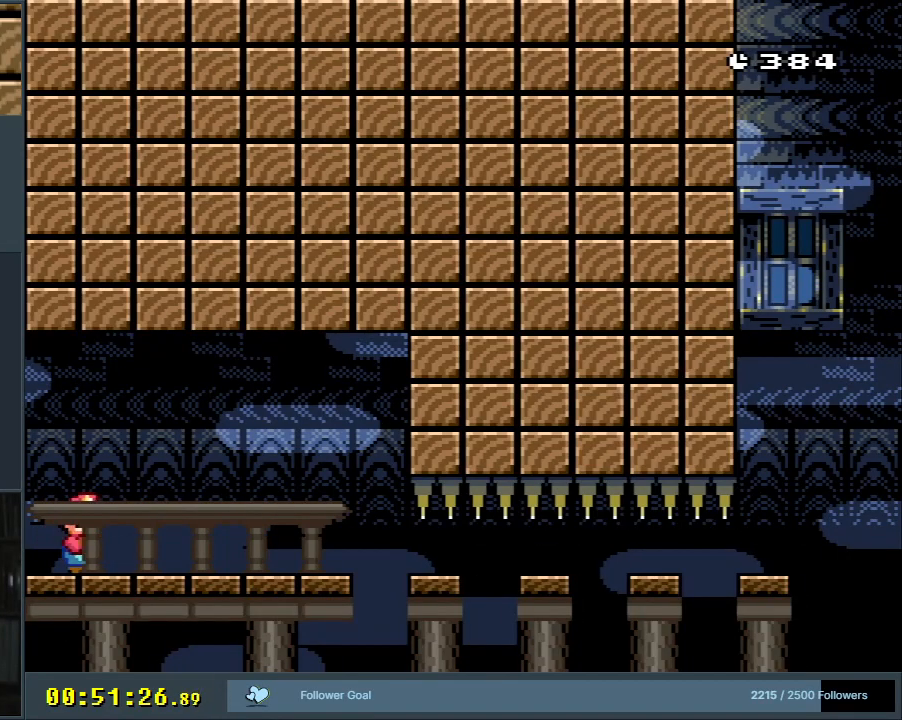
{"buttons": ["B", "Y", "DPAD_RIGHT"], "events": []}
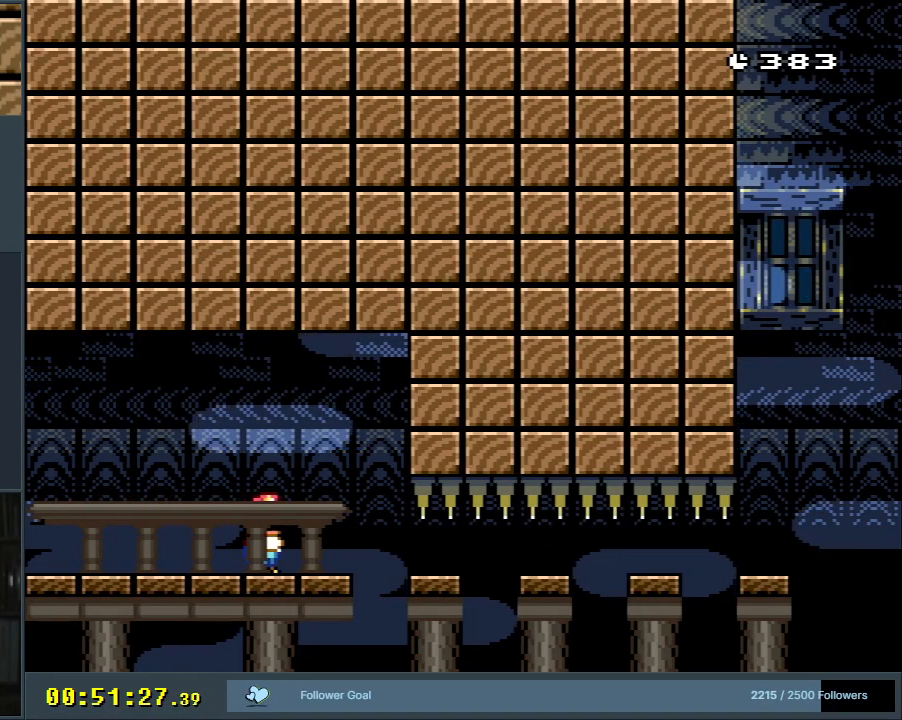
{"buttons": ["B", "Y", "DPAD_DOWN", "DPAD_RIGHT"], "events": [[150, "DPAD_DOWN", "down"]]}
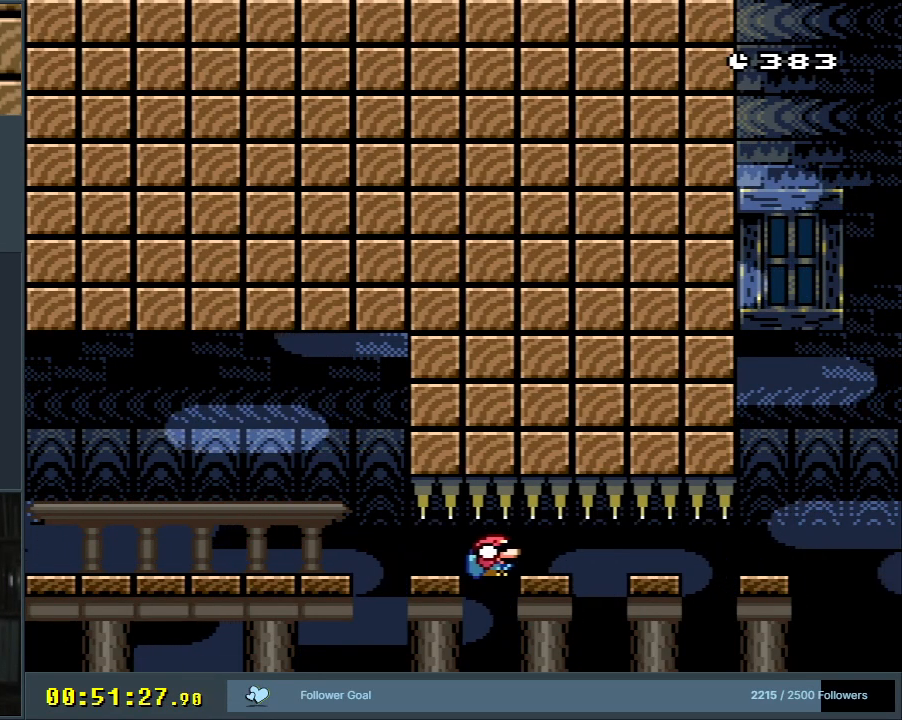
{"buttons": ["Y", "DPAD_DOWN", "DPAD_RIGHT"], "events": [[500, "B", "up"]]}
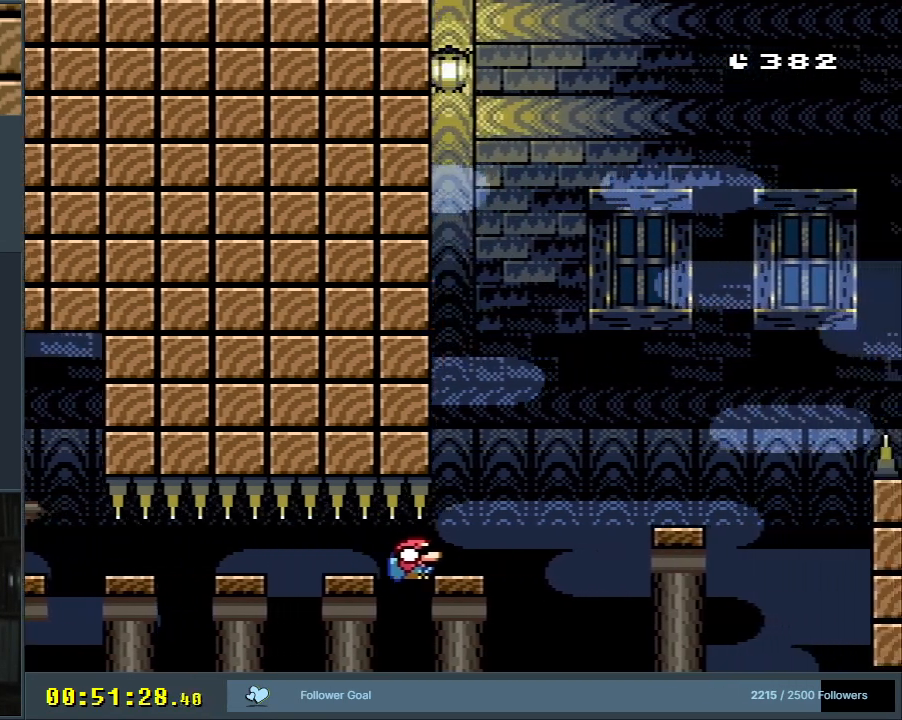
{"buttons": ["Y", "DPAD_LEFT"], "events": [[133, "B", "down"], [267, "B", "up"], [367, "DPAD_DOWN", "up"], [450, "DPAD_RIGHT", "up"], [467, "DPAD_UP", "down"], [483, "DPAD_LEFT", "down"], [483, "DPAD_UP", "up"]]}
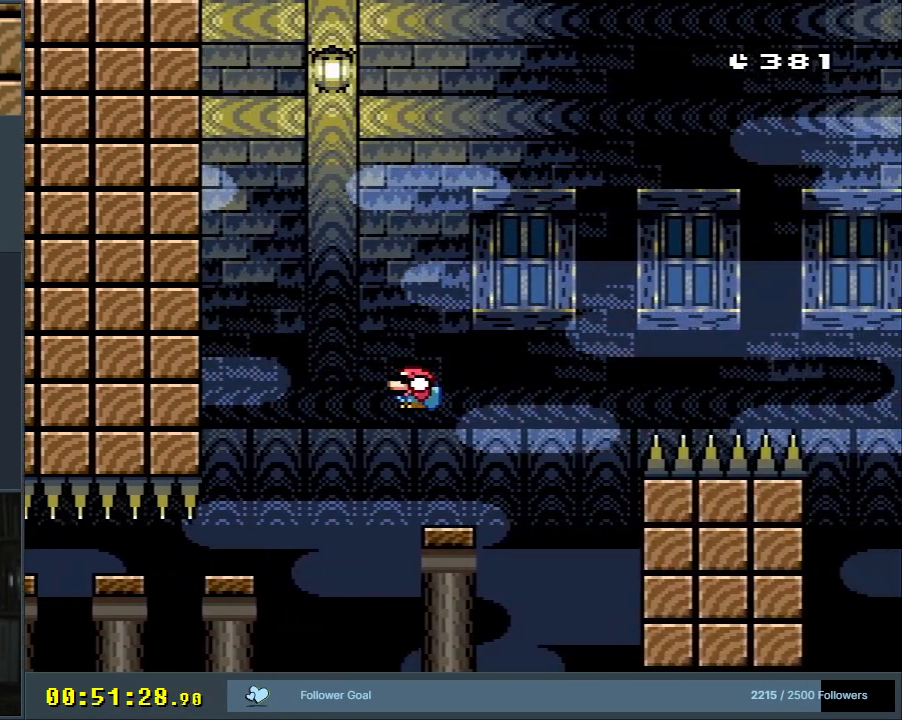
{"buttons": ["B", "Y", "DPAD_RIGHT"], "events": [[117, "DPAD_LEFT", "up"], [117, "DPAD_UP", "down"], [133, "DPAD_RIGHT", "down"], [133, "DPAD_UP", "up"], [250, "B", "down"]]}
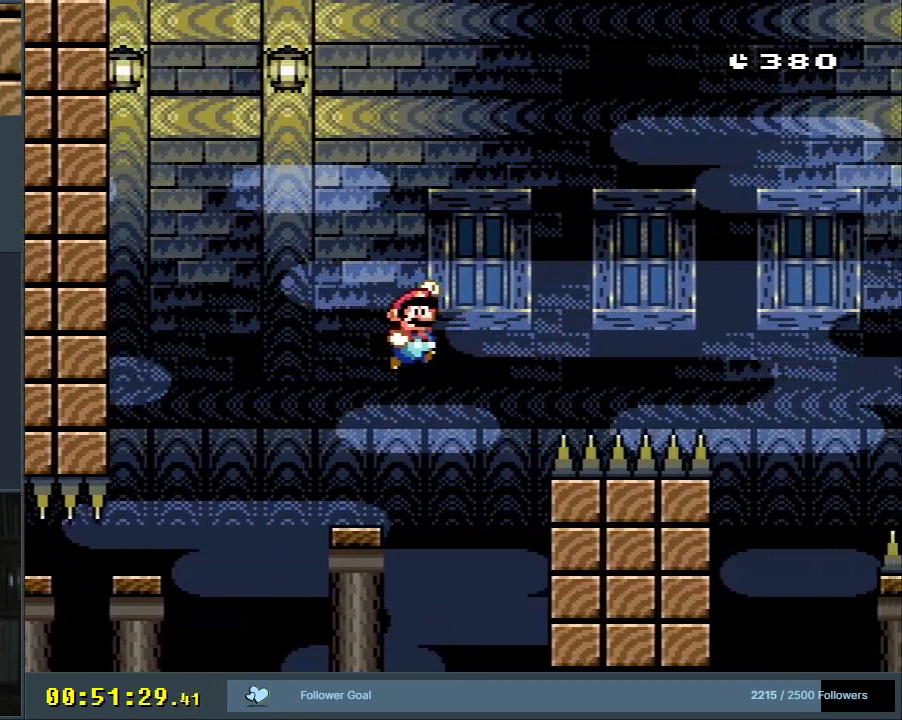
{"buttons": ["X", "DPAD_RIGHT"], "events": [[67, "B", "up"], [167, "B", "down"], [333, "X", "down"], [467, "B", "up"], [467, "Y", "up"]]}
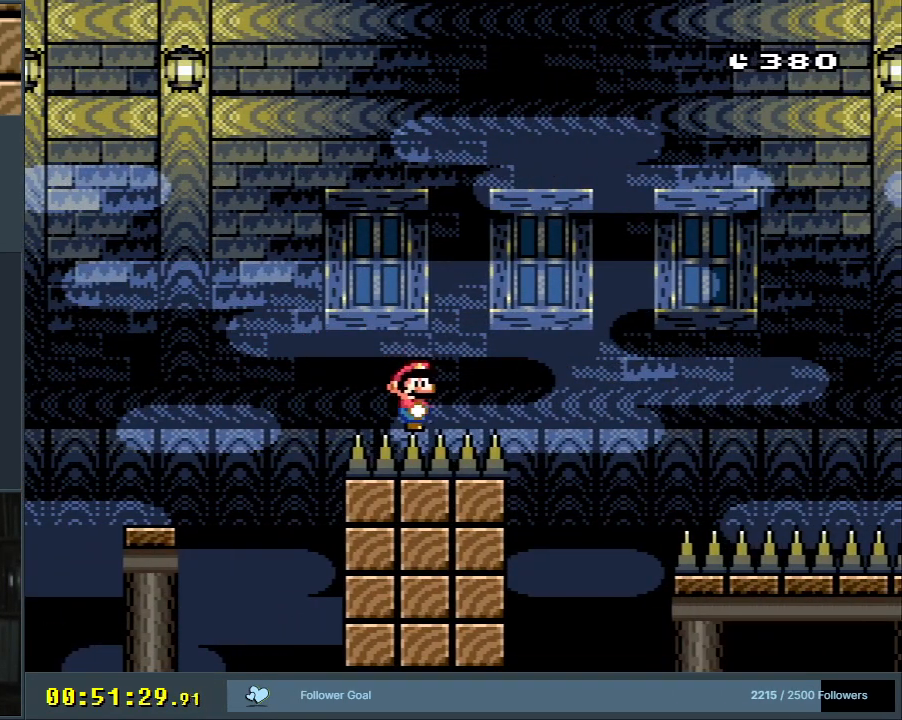
{"buttons": ["X", "DPAD_RIGHT"], "events": [[183, "X", "up"], [183, "Y", "down"], [200, "X", "down"], [217, "X", "up"], [350, "X", "down"], [367, "Y", "up"]]}
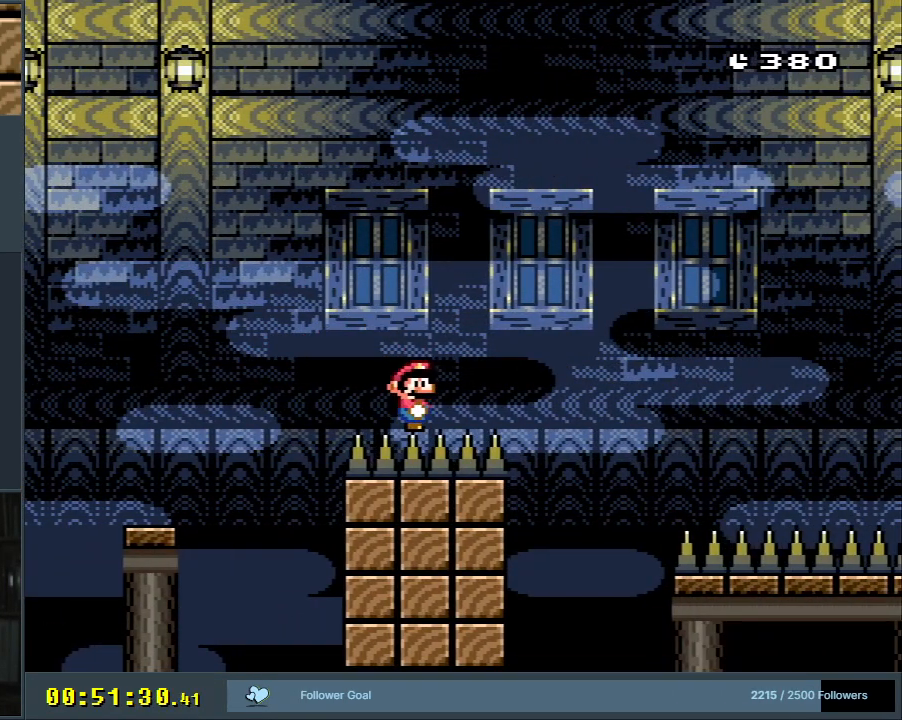
{"buttons": ["X", "DPAD_RIGHT"], "events": [[300, "A", "down"], [450, "A", "up"]]}
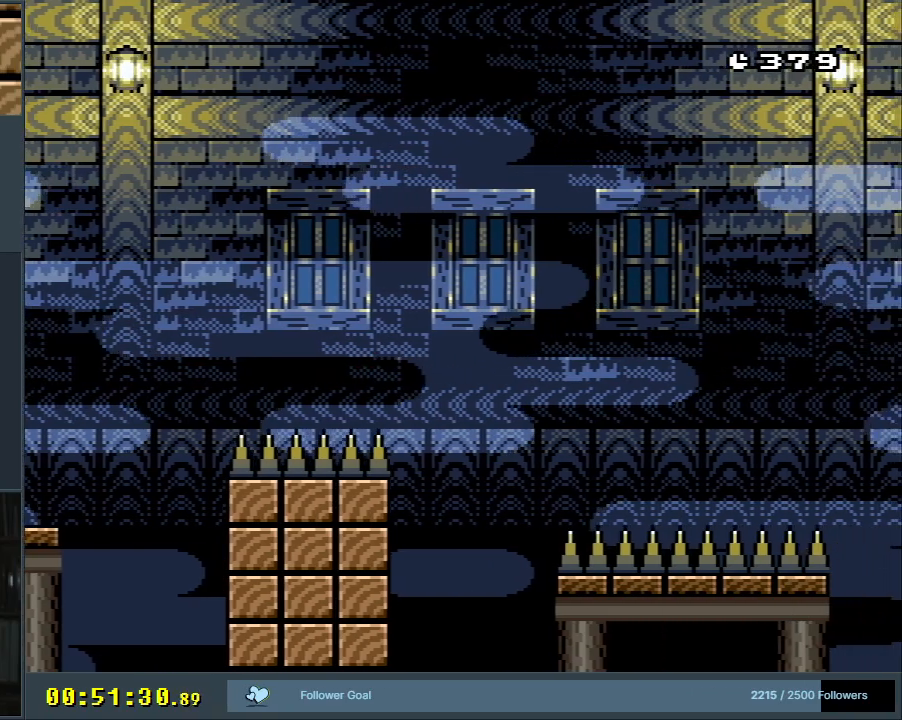
{"buttons": ["X", "DPAD_RIGHT"], "events": []}
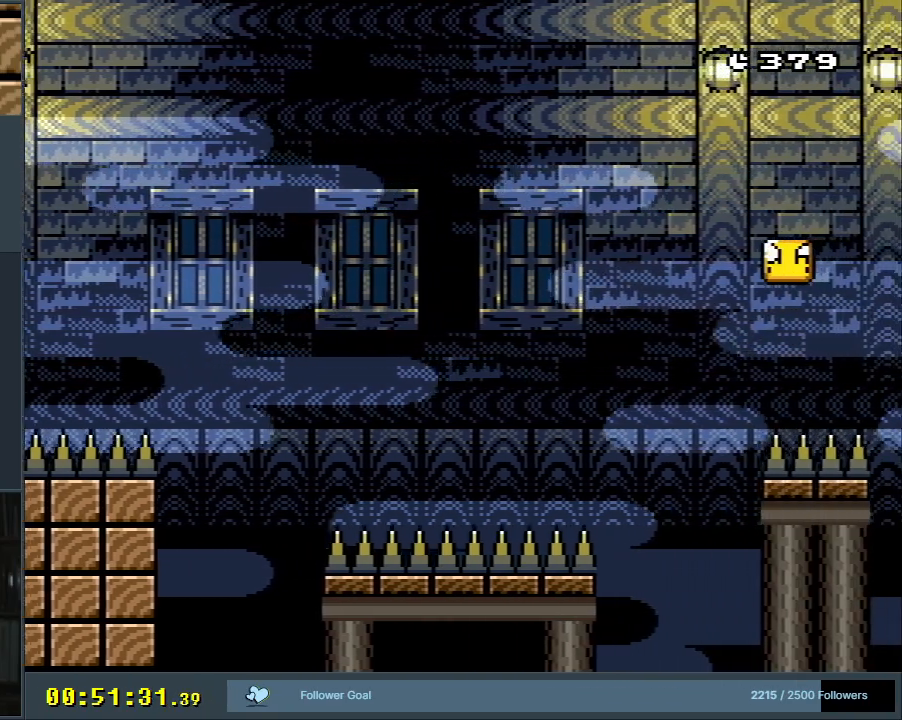
{"buttons": ["A", "X", "DPAD_RIGHT"], "events": [[233, "A", "down"], [383, "A", "up"], [483, "A", "down"]]}
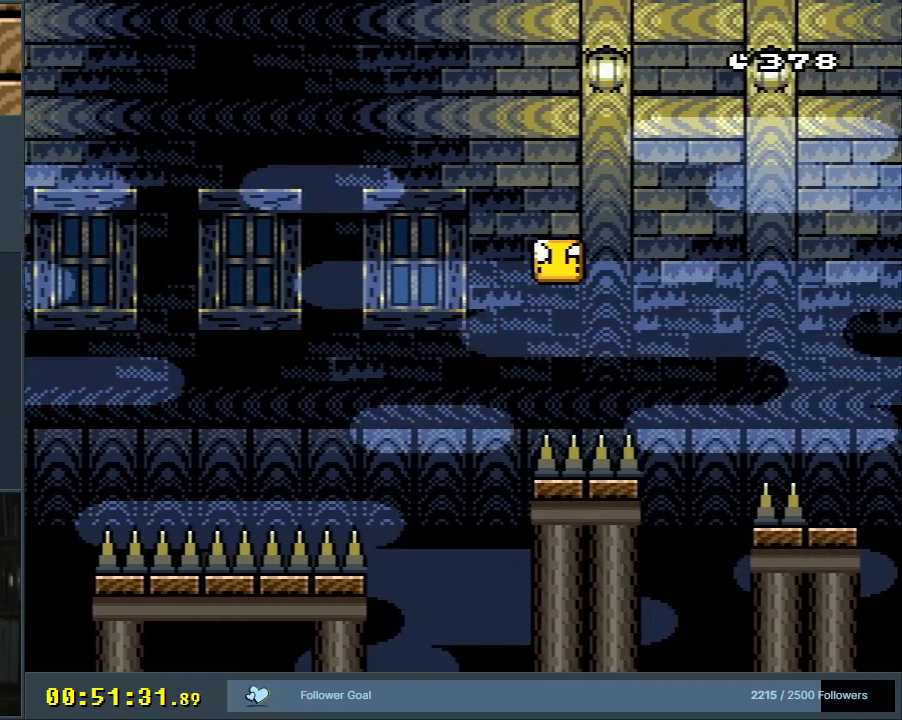
{"buttons": ["Y", "DPAD_RIGHT"], "events": [[117, "A", "up"], [167, "DPAD_RIGHT", "up"], [183, "X", "up"], [217, "Y", "down"], [250, "DPAD_LEFT", "down"], [333, "B", "down"], [400, "DPAD_LEFT", "up"], [433, "DPAD_RIGHT", "down"], [450, "B", "up"]]}
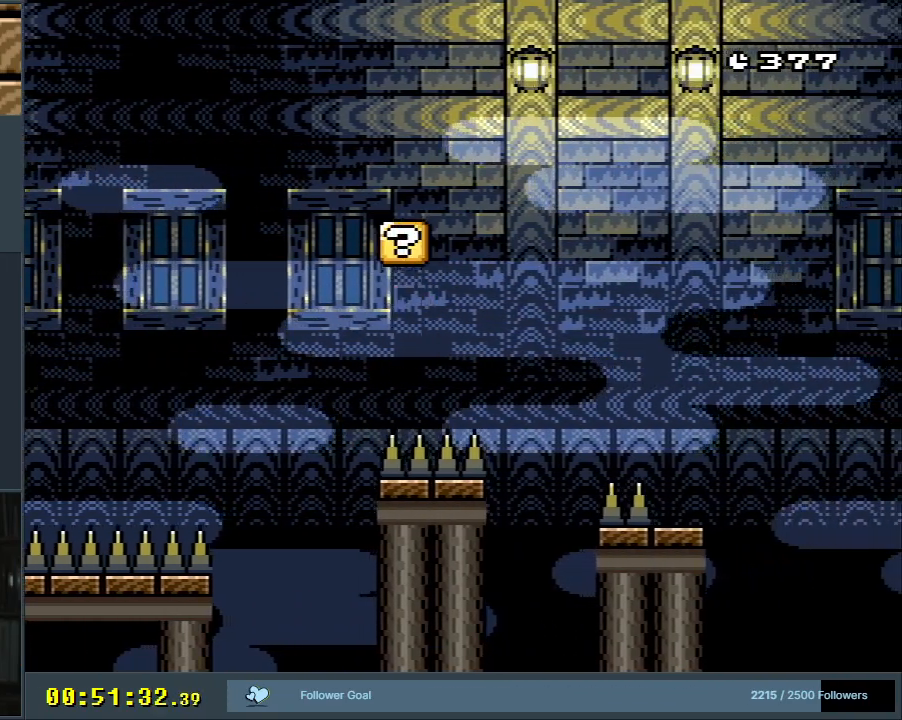
{"buttons": ["B", "Y", "DPAD_LEFT"], "events": [[183, "B", "down"], [183, "DPAD_RIGHT", "up"], [300, "DPAD_LEFT", "down"]]}
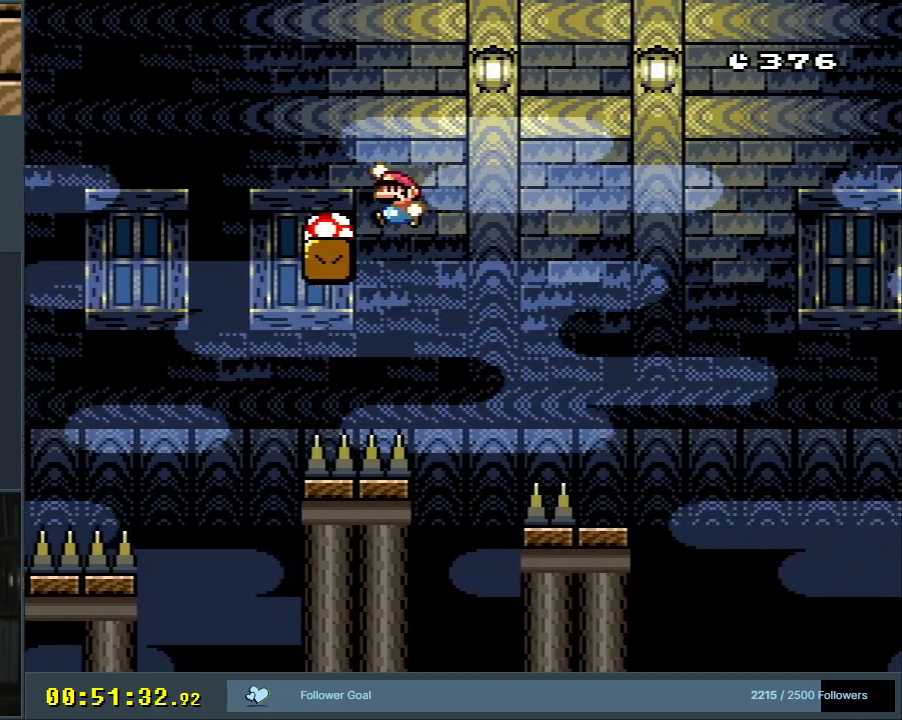
{"buttons": ["B", "Y"], "events": [[67, "DPAD_LEFT", "up"], [200, "DPAD_RIGHT", "down"], [317, "DPAD_RIGHT", "up"]]}
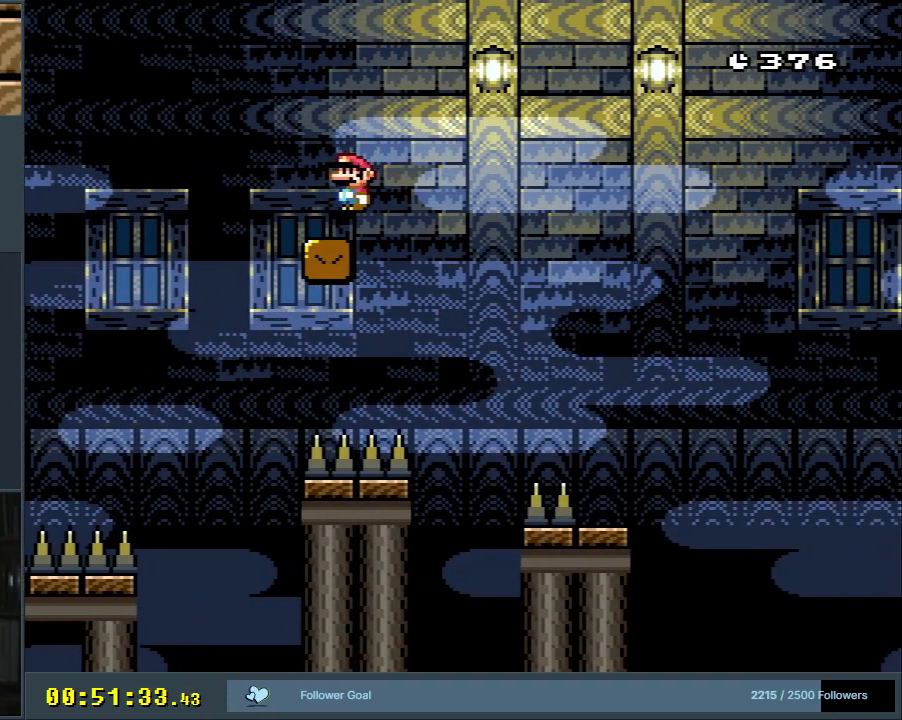
{"buttons": ["Y"], "events": [[500, "B", "up"]]}
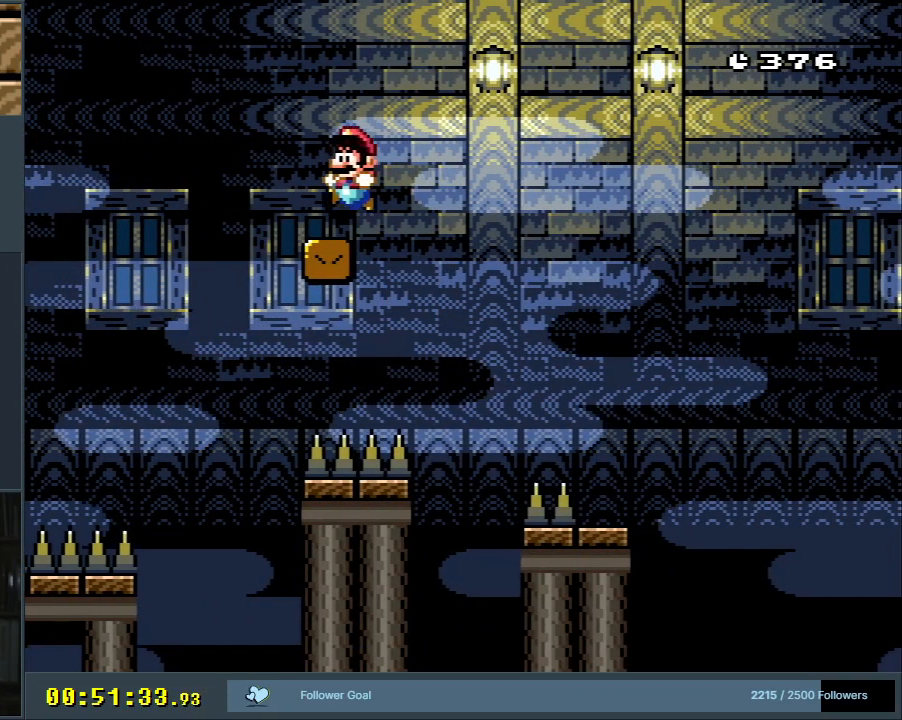
{"buttons": ["Y", "DPAD_RIGHT"], "events": [[67, "DPAD_RIGHT", "down"], [150, "B", "down"], [500, "B", "up"]]}
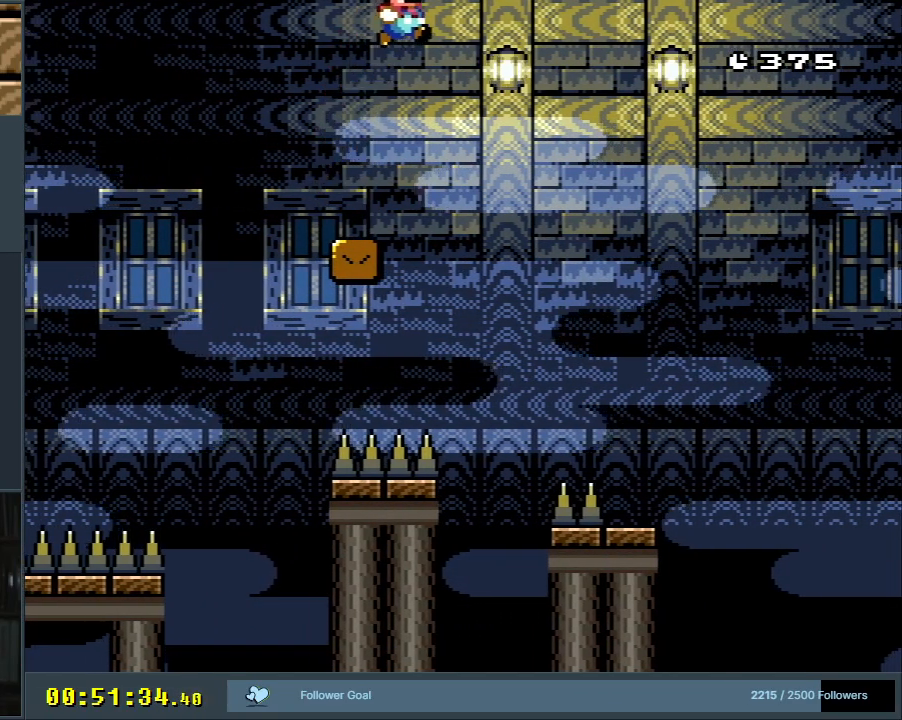
{"buttons": ["B", "Y", "DPAD_LEFT"], "events": [[267, "DPAD_RIGHT", "up"], [317, "B", "down"], [483, "DPAD_LEFT", "down"]]}
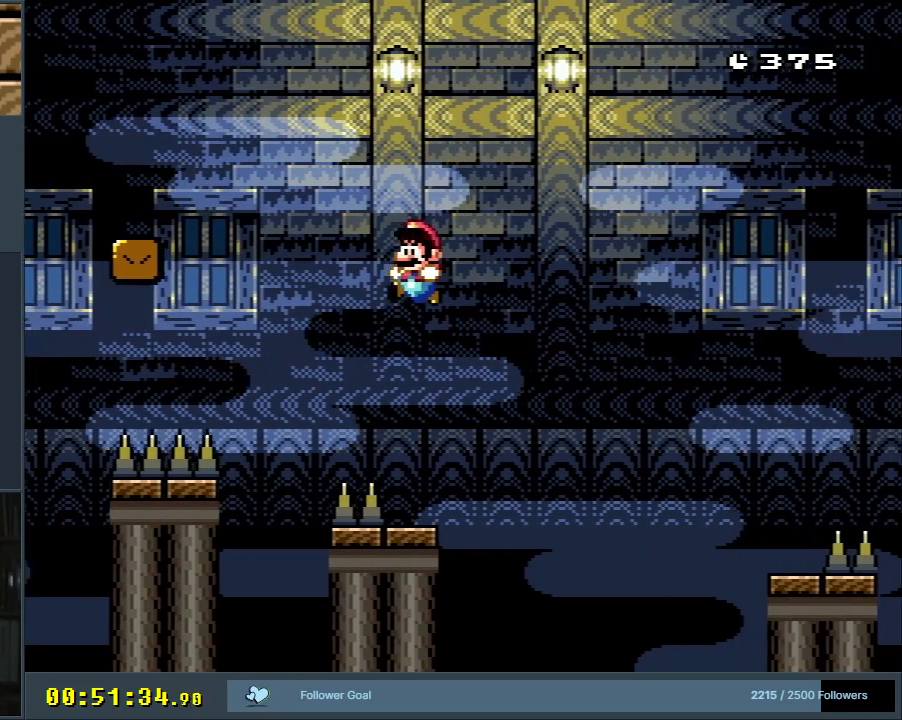
{"buttons": ["B", "Y"], "events": [[150, "DPAD_LEFT", "up"], [200, "B", "up"], [300, "DPAD_RIGHT", "down"], [367, "B", "down"], [400, "DPAD_RIGHT", "up"]]}
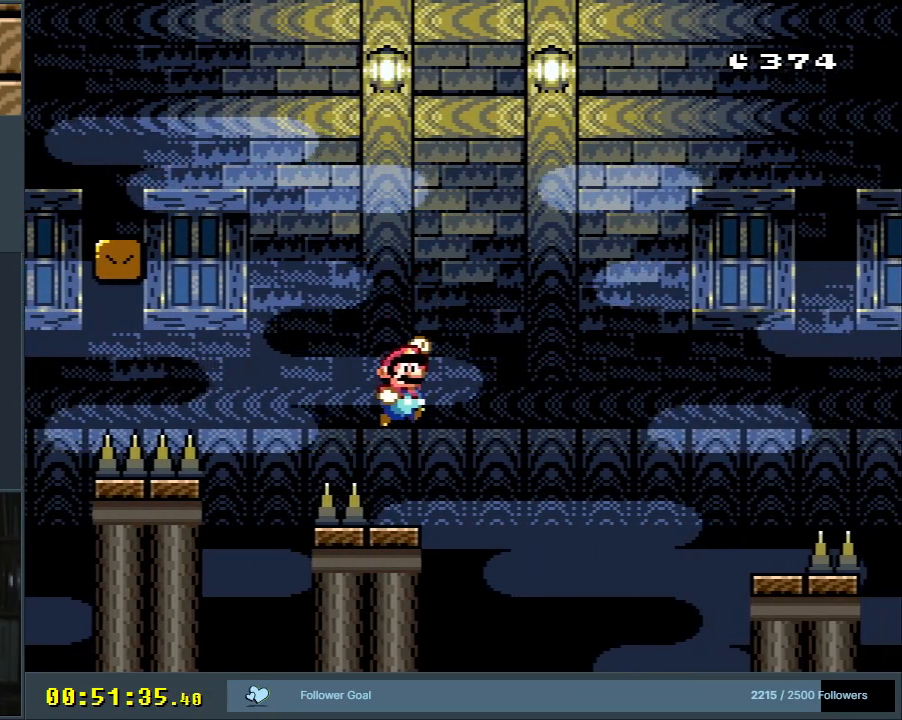
{"buttons": ["Y"], "events": [[117, "DPAD_LEFT", "down"], [150, "B", "up"], [217, "DPAD_LEFT", "up"], [317, "DPAD_RIGHT", "down"], [433, "DPAD_RIGHT", "up"]]}
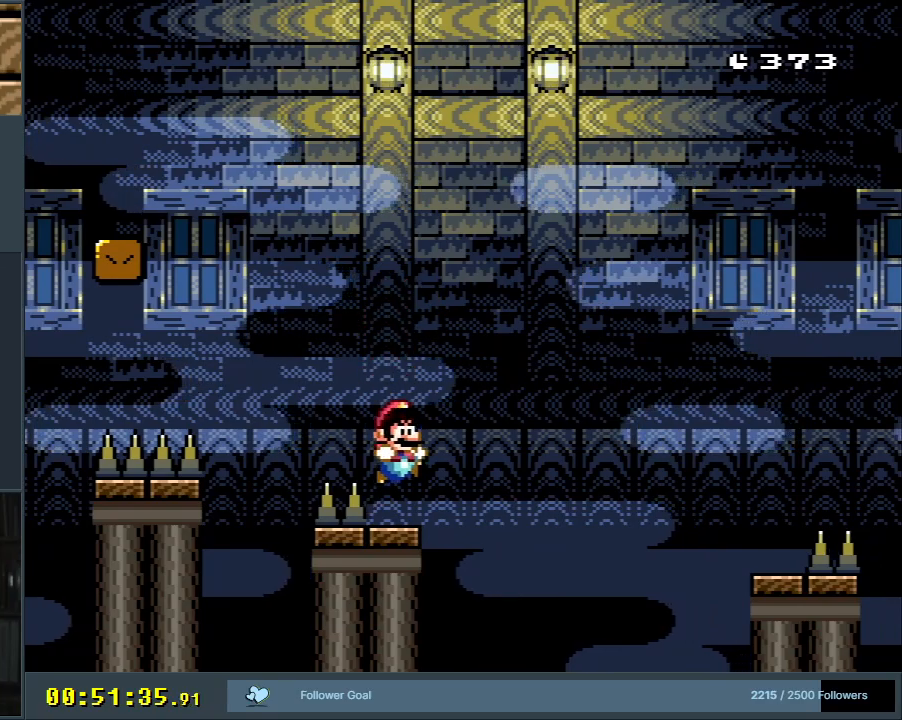
{"buttons": ["B", "Y", "DPAD_RIGHT"], "events": [[50, "DPAD_RIGHT", "down"], [100, "B", "down"]]}
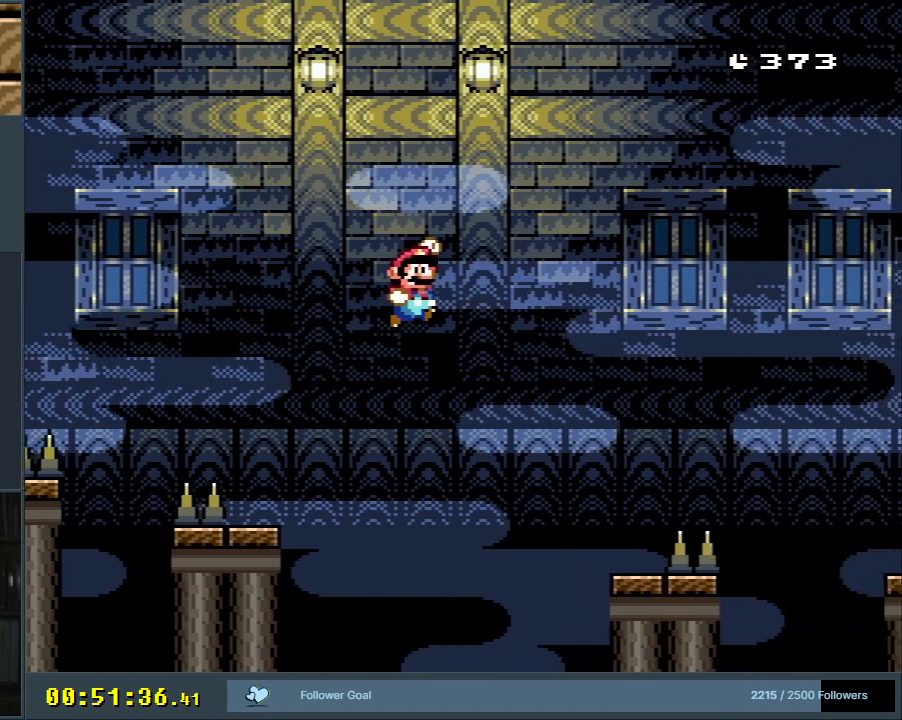
{"buttons": ["Y", "DPAD_RIGHT"], "events": [[183, "B", "up"], [183, "DPAD_RIGHT", "up"], [350, "DPAD_LEFT", "down"], [483, "DPAD_LEFT", "up"], [483, "DPAD_RIGHT", "down"]]}
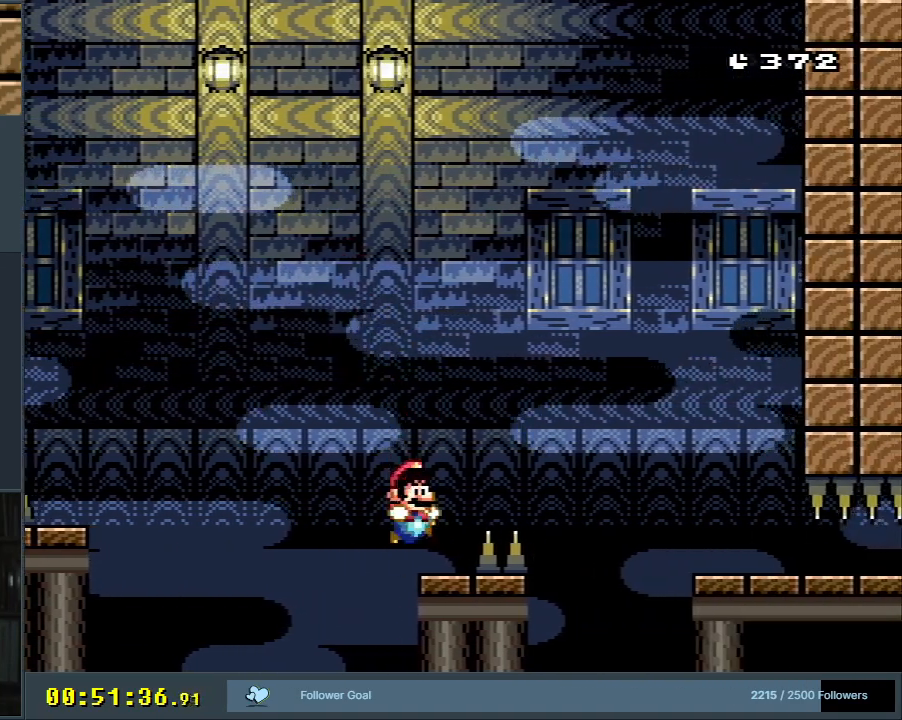
{"buttons": ["Y", "DPAD_RIGHT"], "events": [[67, "B", "down"], [450, "B", "up"]]}
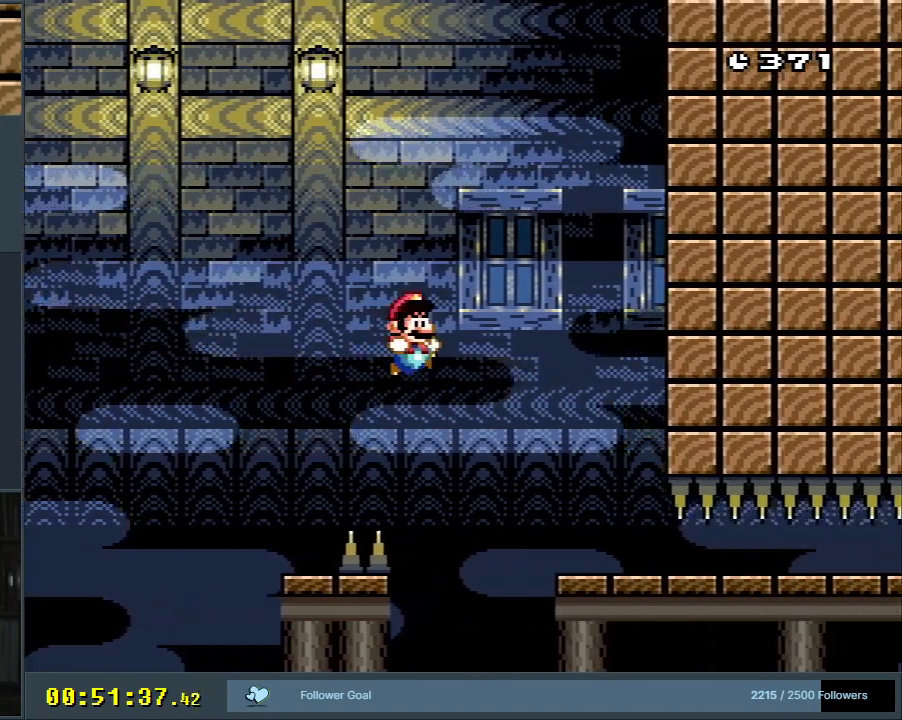
{"buttons": ["B", "Y", "DPAD_DOWN"], "events": [[100, "B", "down"], [400, "DPAD_DOWN", "down"], [483, "DPAD_RIGHT", "up"]]}
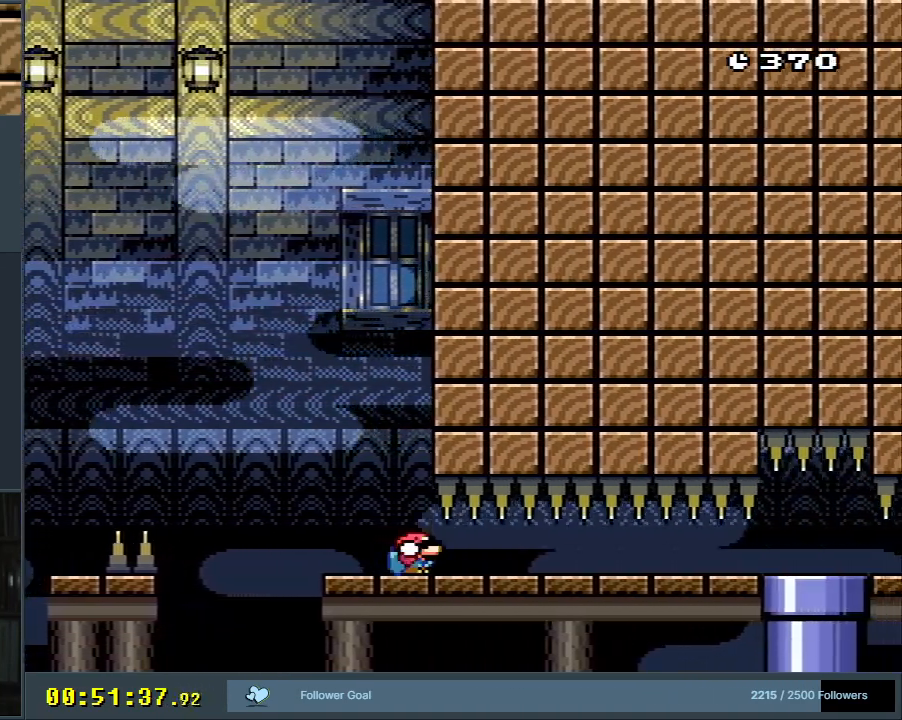
{"buttons": ["B", "Y", "DPAD_DOWN"], "events": []}
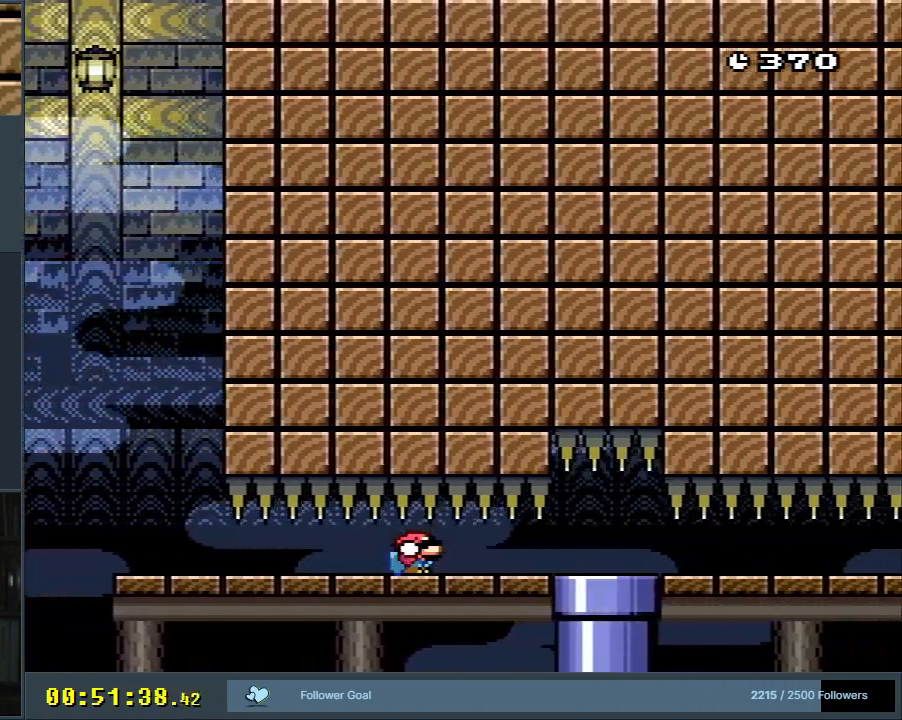
{"buttons": ["B", "Y"], "events": [[450, "DPAD_DOWN", "up"]]}
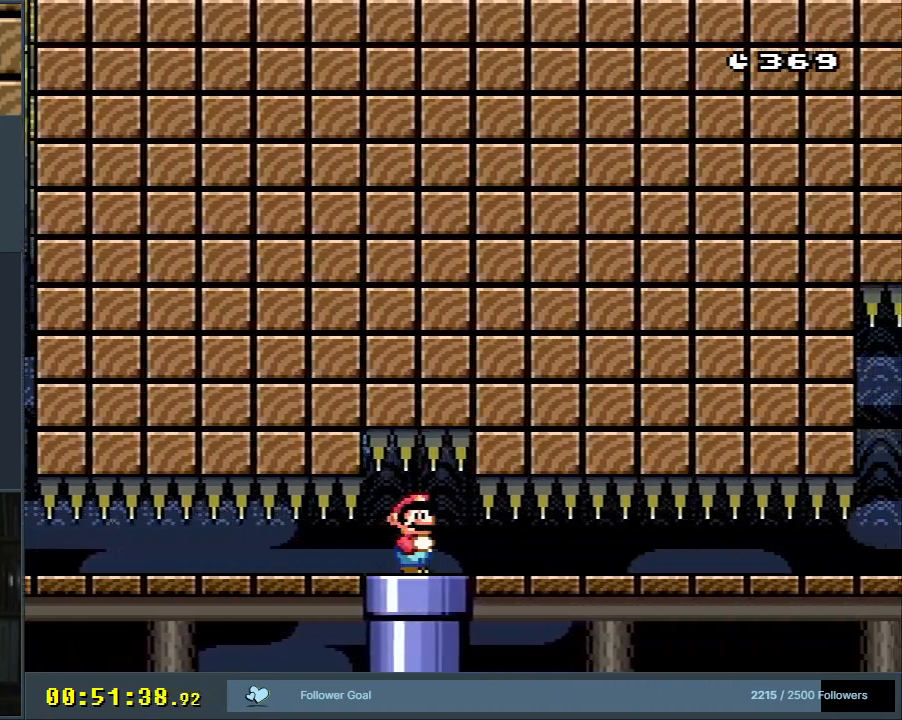
{"buttons": ["B", "Y"], "events": [[50, "DPAD_DOWN", "down"], [417, "DPAD_DOWN", "up"]]}
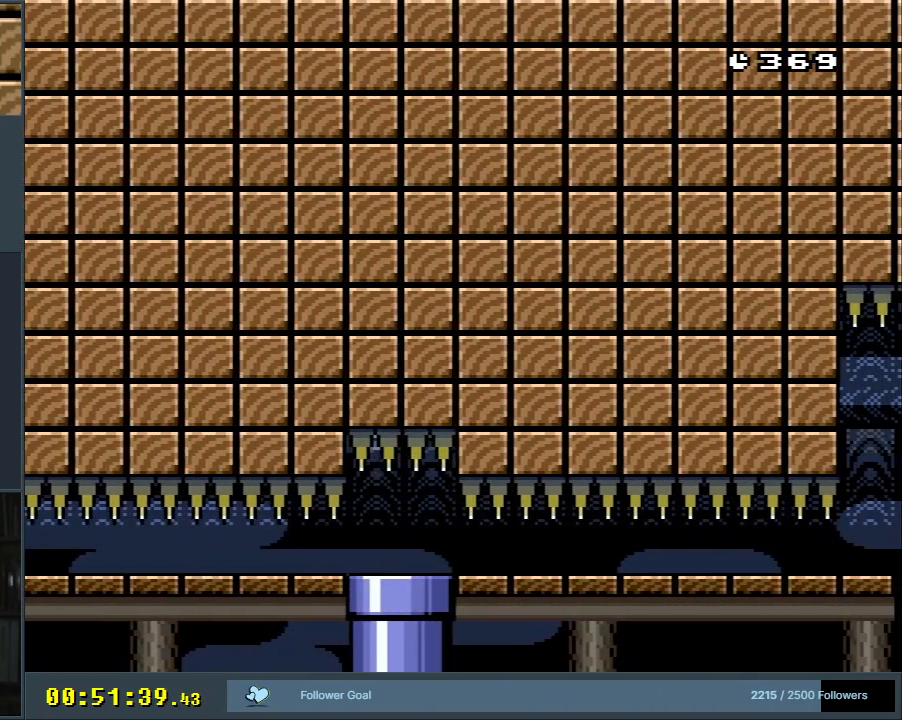
{"buttons": ["B", "Y"], "events": []}